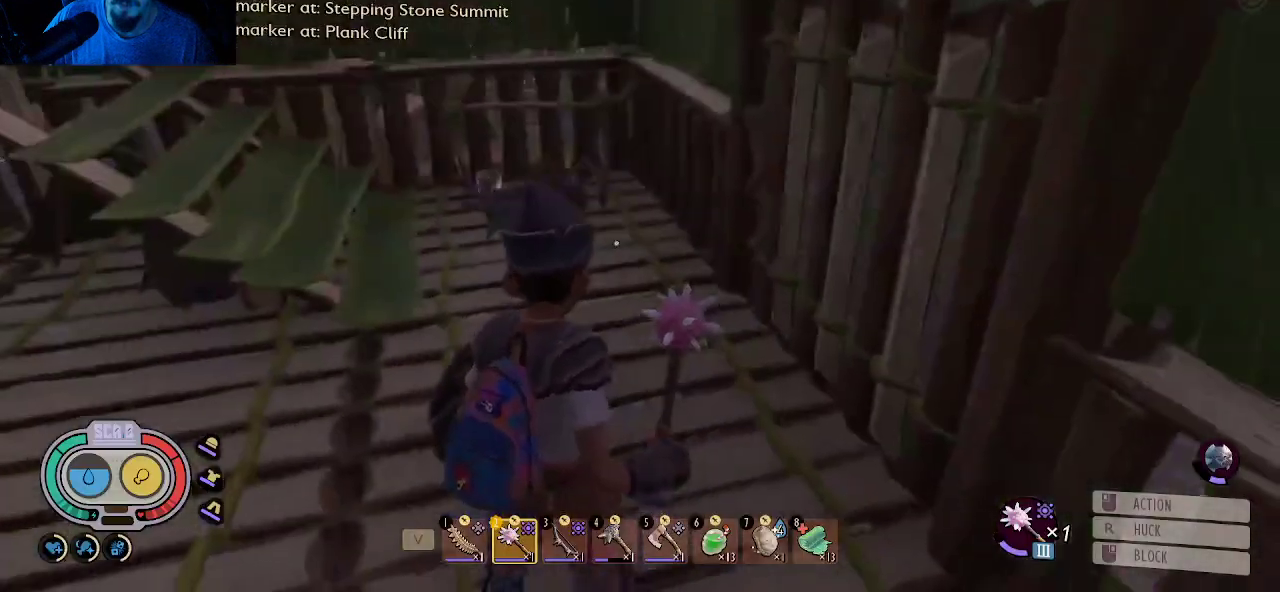
Gameplay with keyboard and mouse; each line is a JSON object with the keys and mouse buttons held at the frame after it. "events" lists presses ("down") and releases ("up") of "1", "2", "3", "4", "5", "a", "alt", "c", "caps_lock", "ctrl", "d", "e", "f", "g", "q", "r", "s", "shift", "space", "t", "tab", "v", "w", "x", "z", "mouse_left", "mouse_wheel" and "mouse_right" between this image and that frame as [ms after this image, input, new state], when the widget could be followed in between. "mouse_left", "mouse_wheel", "mouse_right" = the "left", "wheel", "right" buttons of the "mouse" list. No other keys are recorded. "wheel" means that the mouse wheel is clicked or scrolled. "mouse_move" is the direction in which the mouse moves at that frame (one of eight, or "still"), when it could be read.
{"keys": ["shift", "w"], "mouse": [], "mouse_move": "still", "events": [[50, "d", "down"], [150, "shift", "down"], [150, "w", "down"], [233, "d", "up"]]}
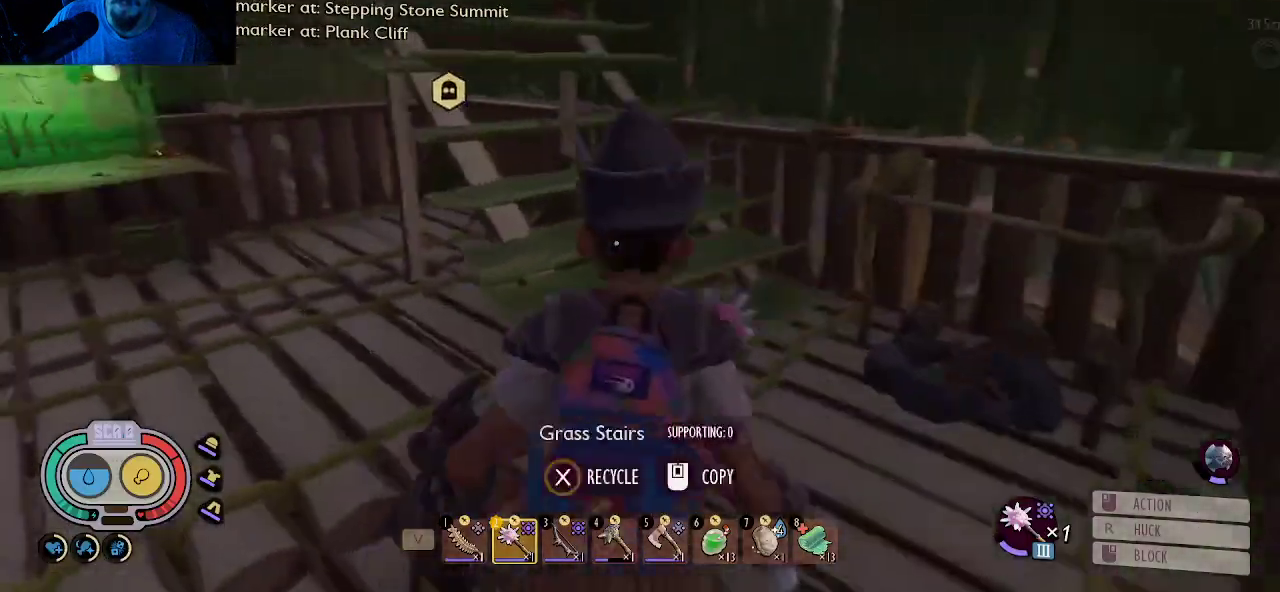
{"keys": ["shift", "w"], "mouse": [], "mouse_move": "left", "events": [[250, "d", "down"], [350, "d", "up"]]}
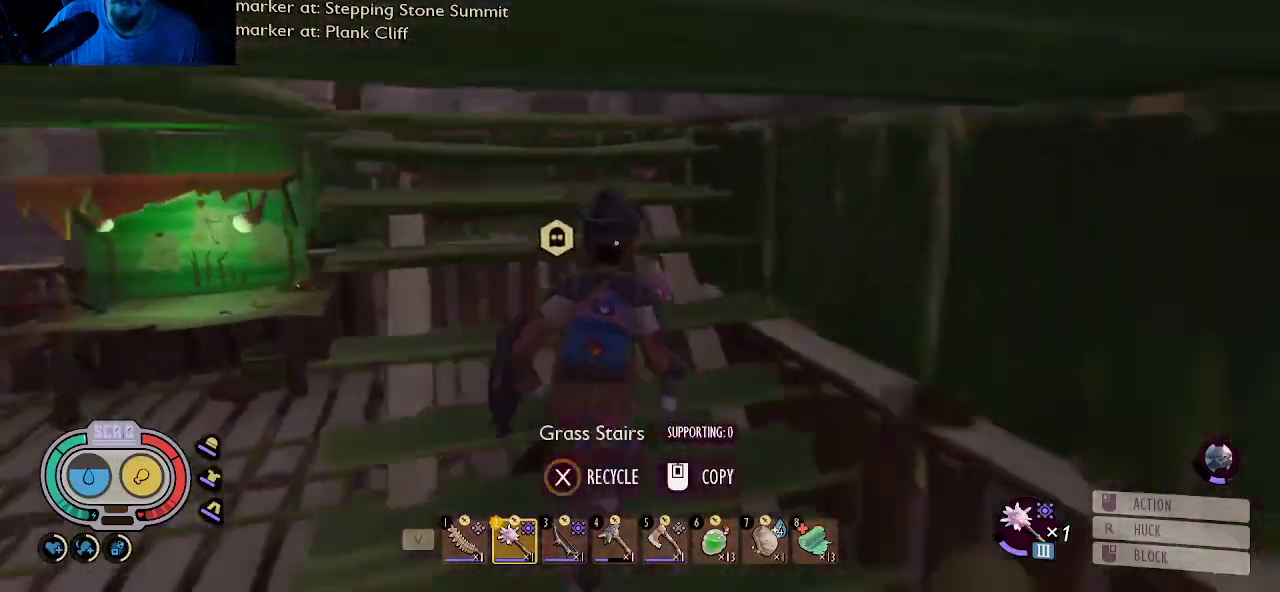
{"keys": ["shift", "w"], "mouse": [], "mouse_move": "still", "events": [[216, "d", "down"], [500, "d", "up"]]}
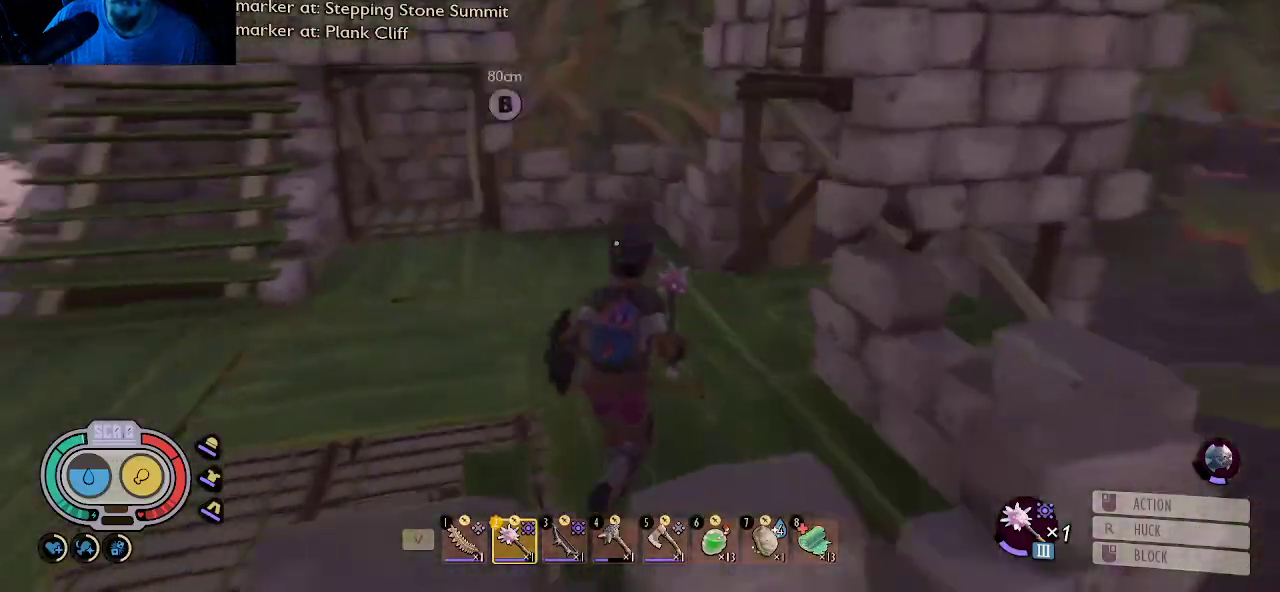
{"keys": ["a", "w"], "mouse": [], "mouse_move": "still", "events": [[100, "shift", "up"], [100, "w", "up"], [233, "w", "down"], [466, "a", "down"]]}
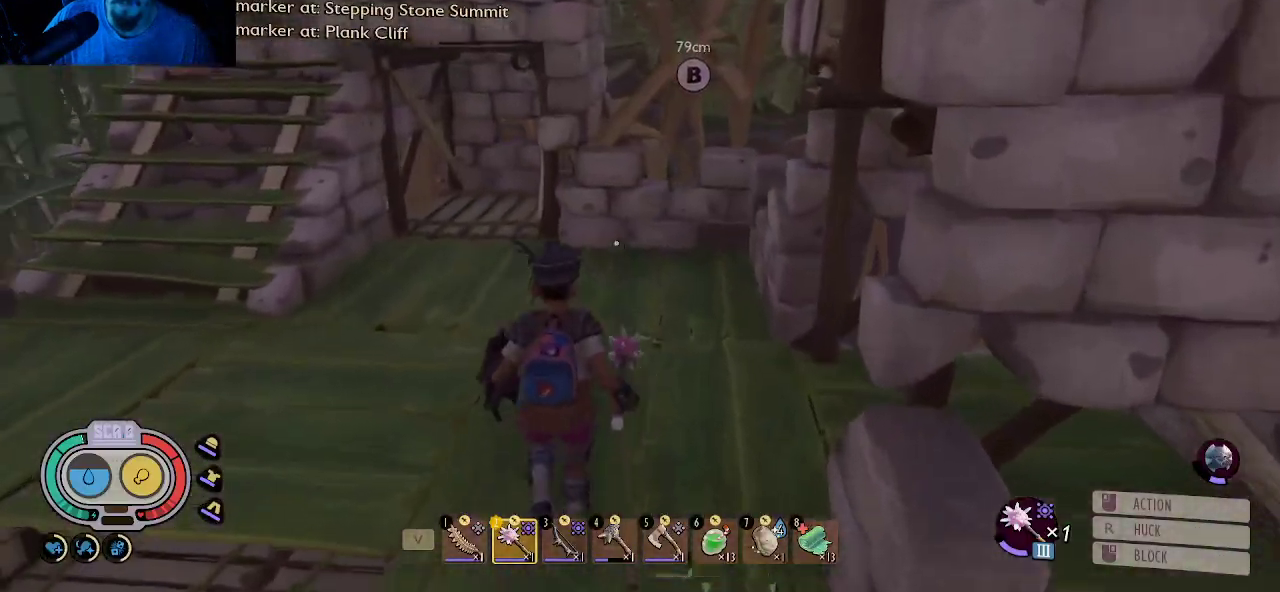
{"keys": ["a", "shift", "w"], "mouse": [], "mouse_move": "up-right", "events": [[250, "shift", "down"]]}
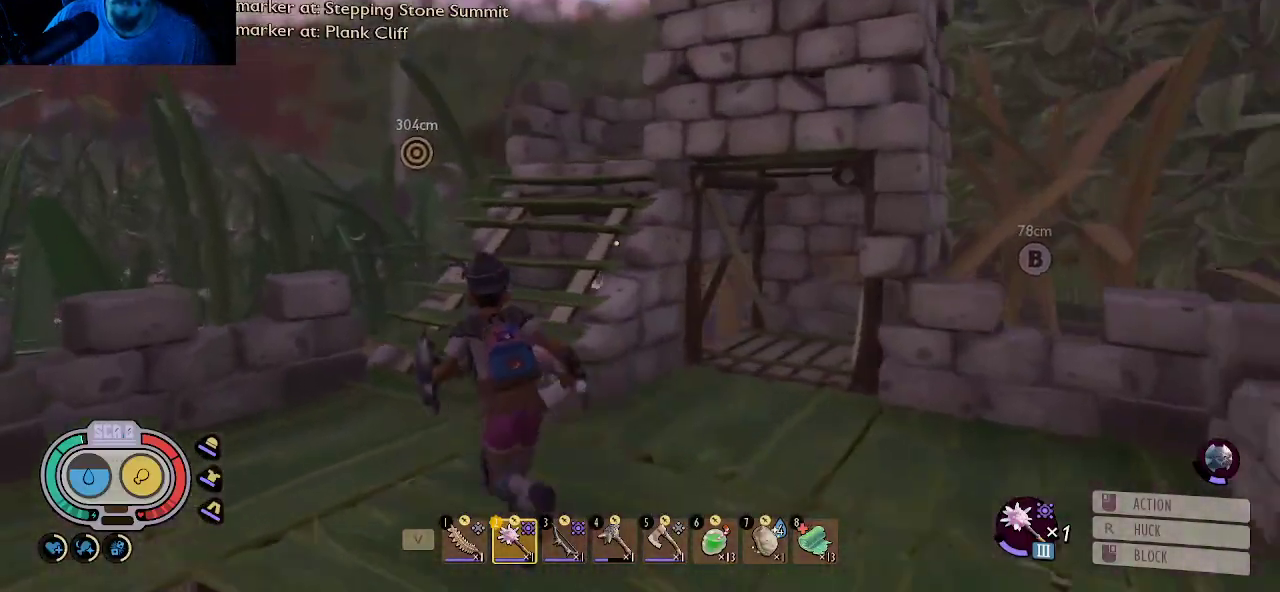
{"keys": ["shift", "w"], "mouse": [], "mouse_move": "still", "events": [[33, "a", "up"], [216, "a", "down"], [450, "a", "up"]]}
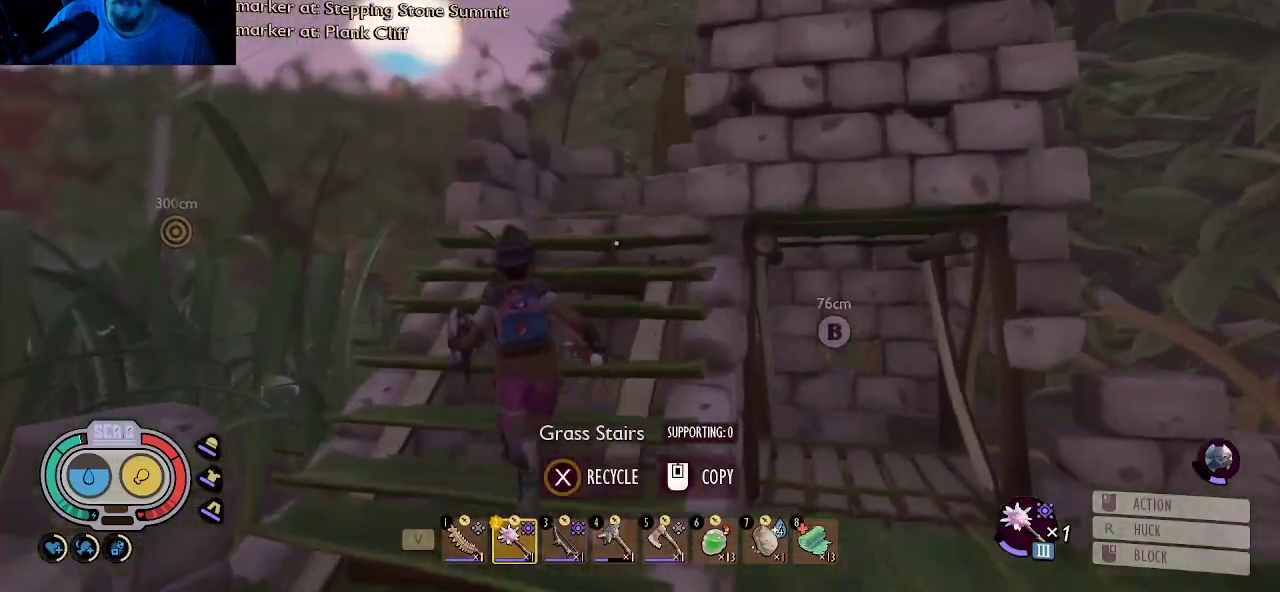
{"keys": ["a", "shift", "w"], "mouse": [], "mouse_move": "right", "events": [[333, "a", "down"]]}
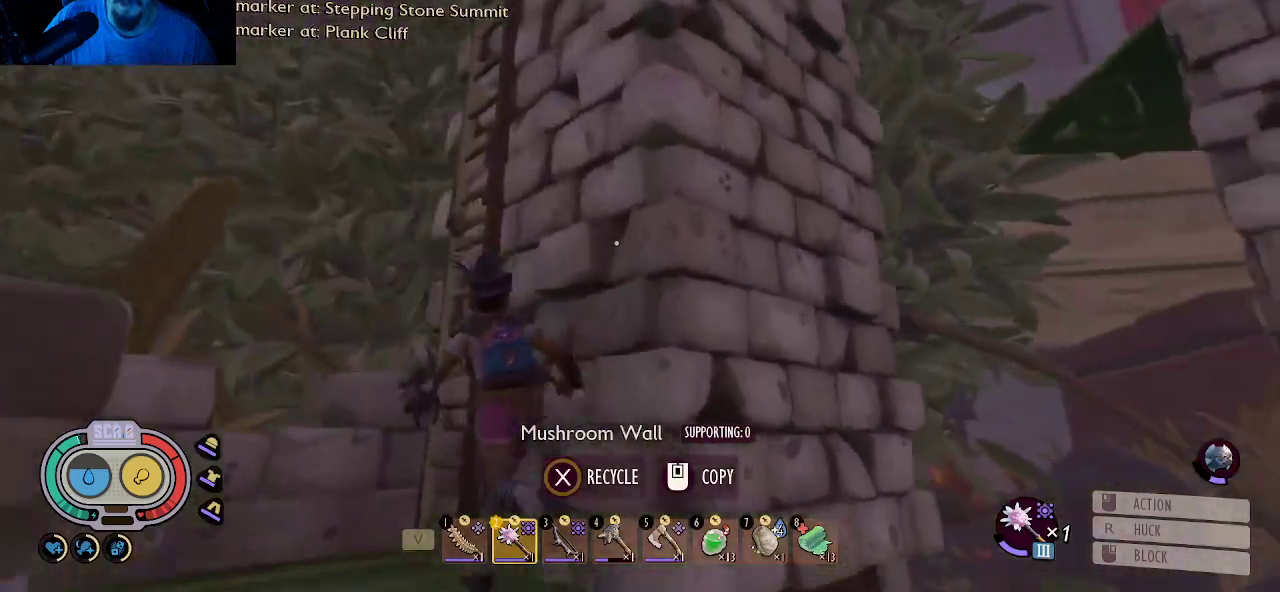
{"keys": [], "mouse": [], "mouse_move": "still", "events": [[200, "a", "up"], [200, "shift", "up"], [200, "w", "up"], [250, "e", "down"], [400, "e", "up"]]}
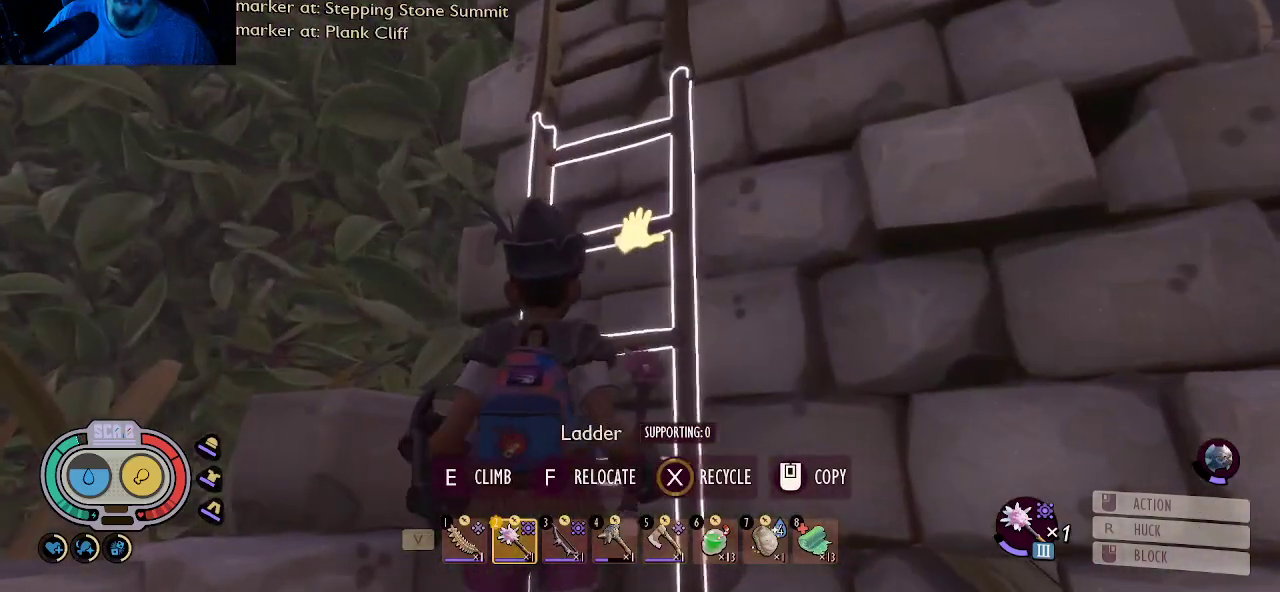
{"keys": ["shift", "w"], "mouse": [], "mouse_move": "right", "events": [[133, "e", "down"], [266, "e", "up"], [366, "shift", "down"], [366, "w", "down"]]}
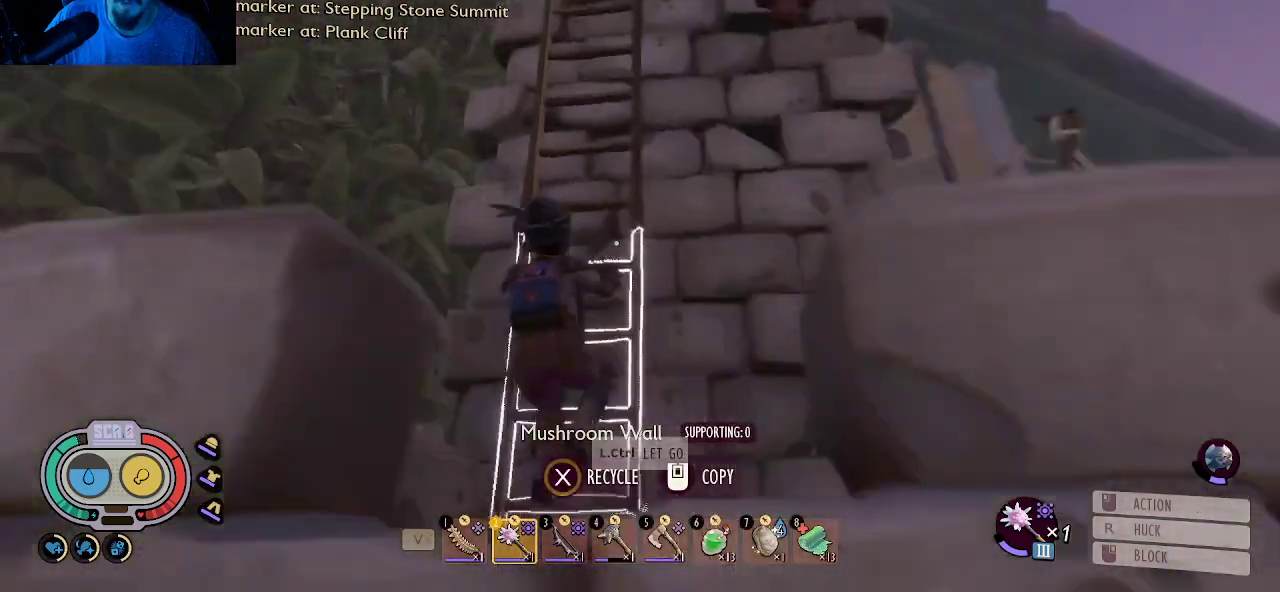
{"keys": ["shift", "w"], "mouse": [], "mouse_move": "up-right", "events": []}
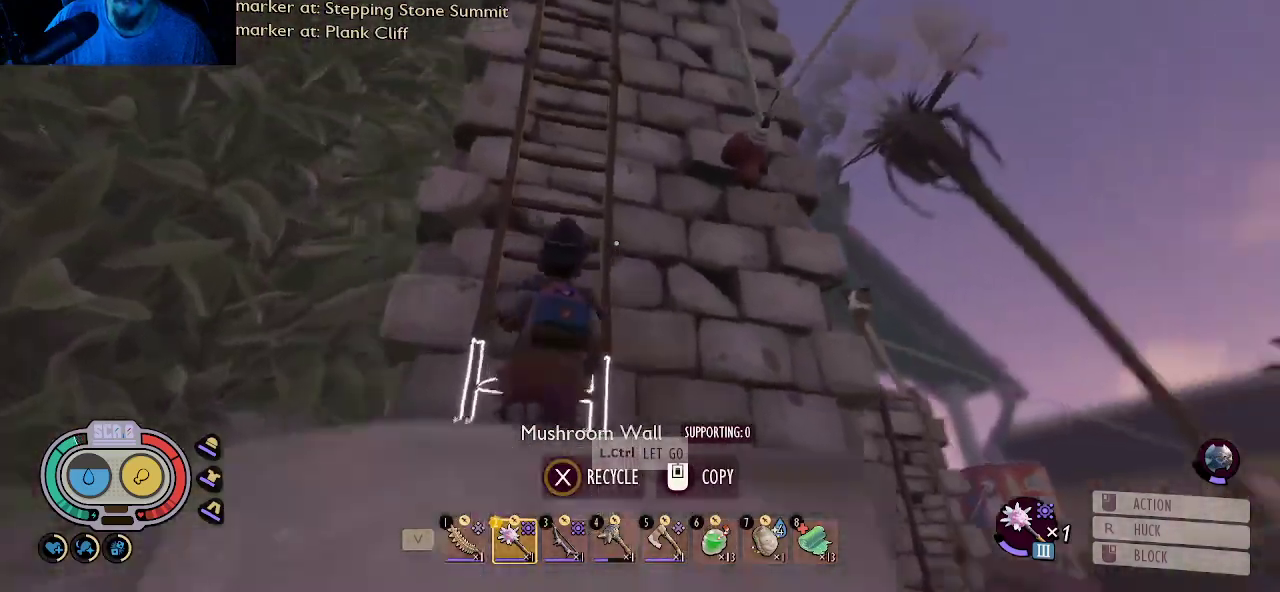
{"keys": ["shift", "w"], "mouse": [], "mouse_move": "still", "events": []}
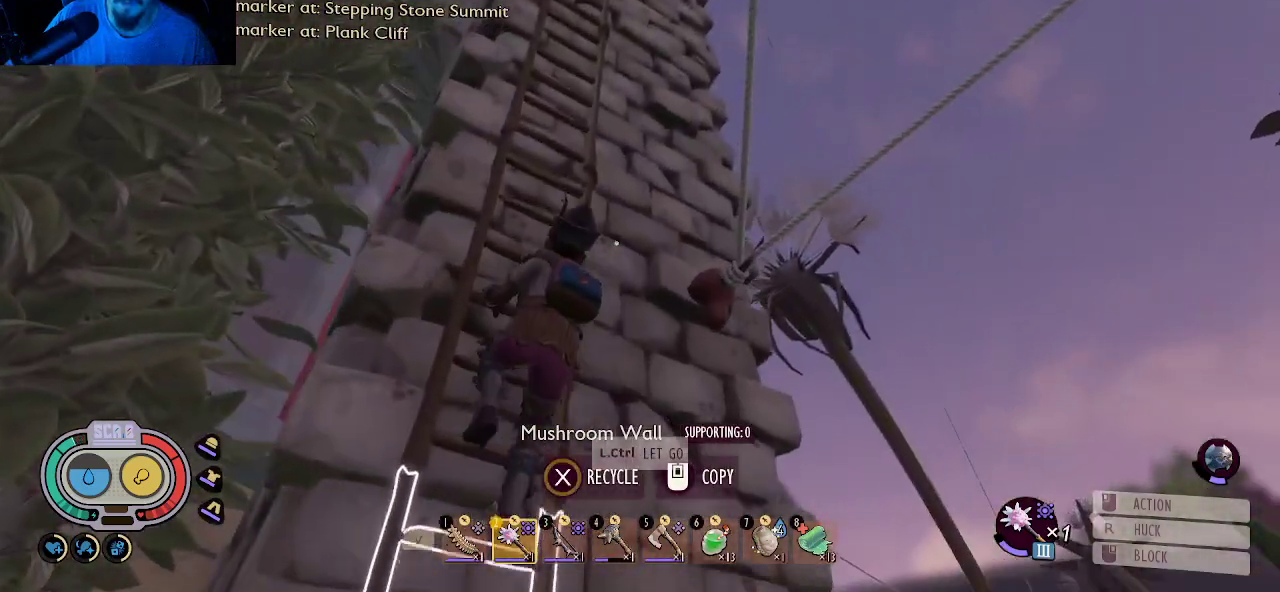
{"keys": ["shift", "w"], "mouse": [], "mouse_move": "down", "events": []}
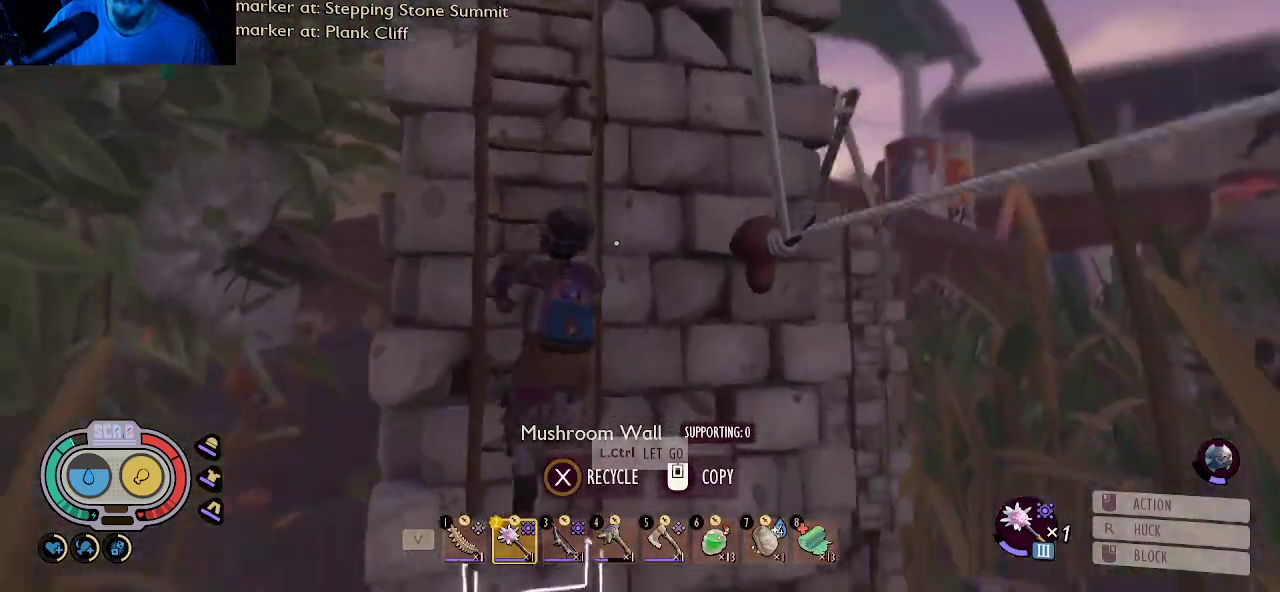
{"keys": ["shift", "w"], "mouse": [], "mouse_move": "down-right", "events": []}
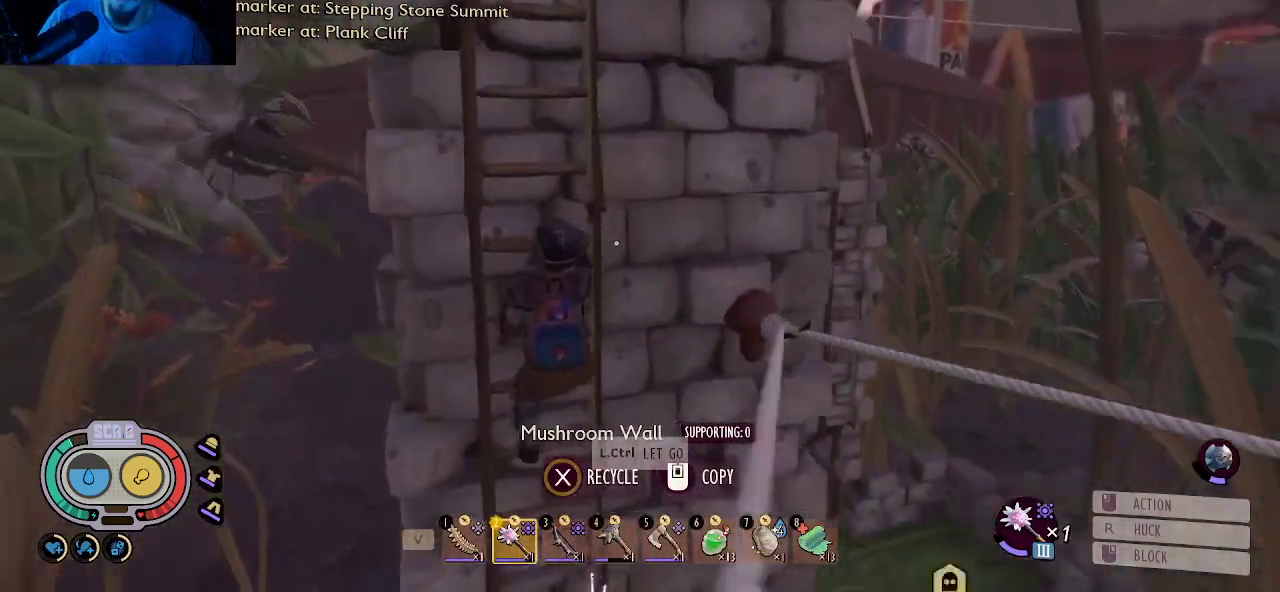
{"keys": ["shift", "w"], "mouse": [], "mouse_move": "right", "events": []}
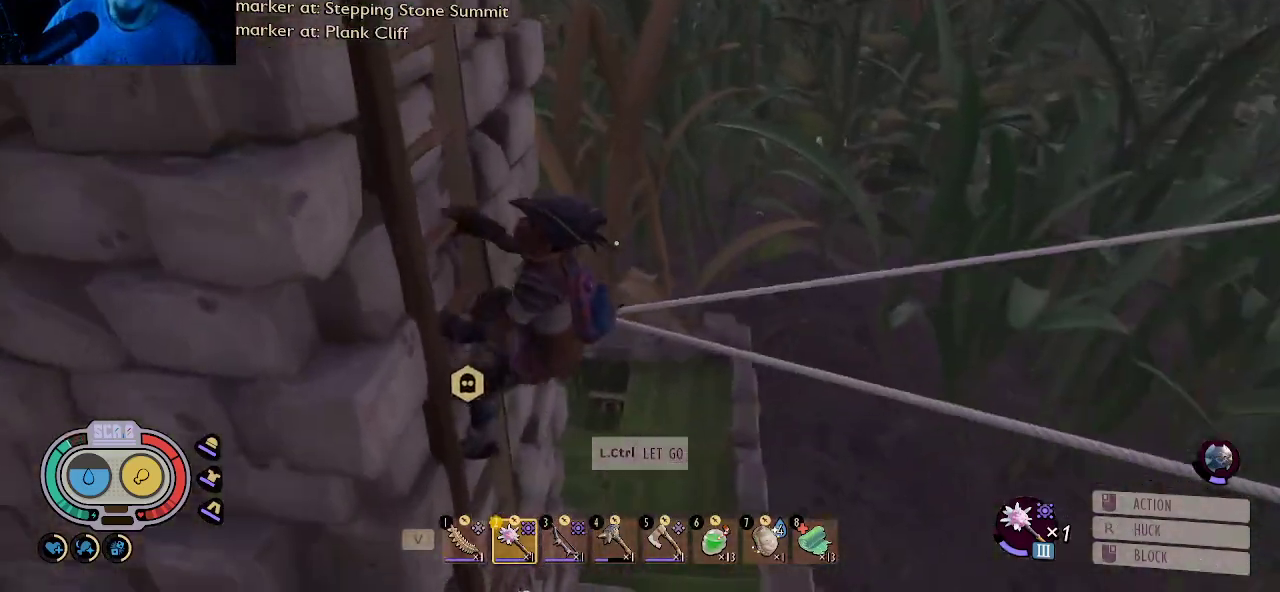
{"keys": ["shift", "w"], "mouse": [], "mouse_move": "still", "events": []}
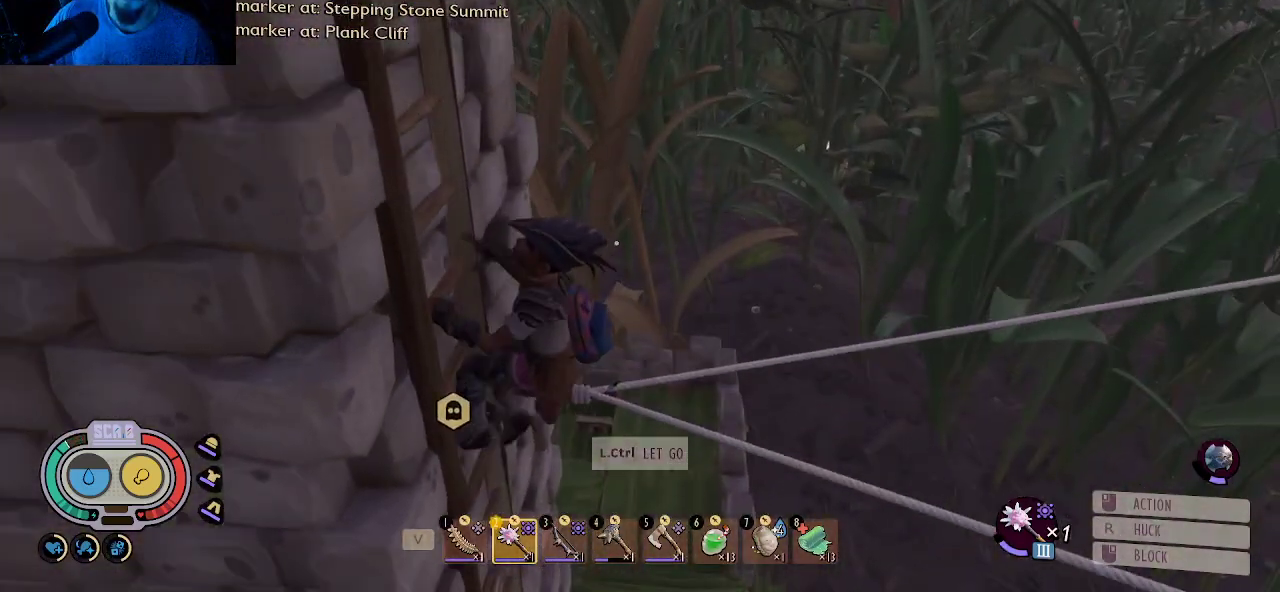
{"keys": ["shift", "w"], "mouse": [], "mouse_move": "up-left", "events": []}
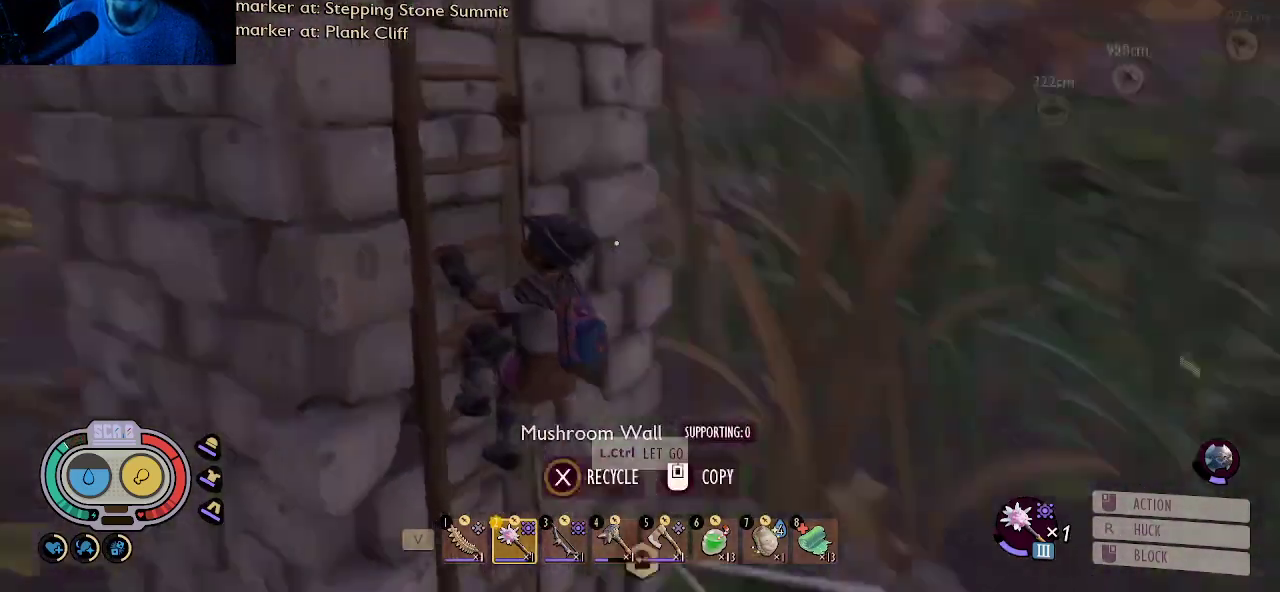
{"keys": ["shift", "w"], "mouse": [], "mouse_move": "still", "events": []}
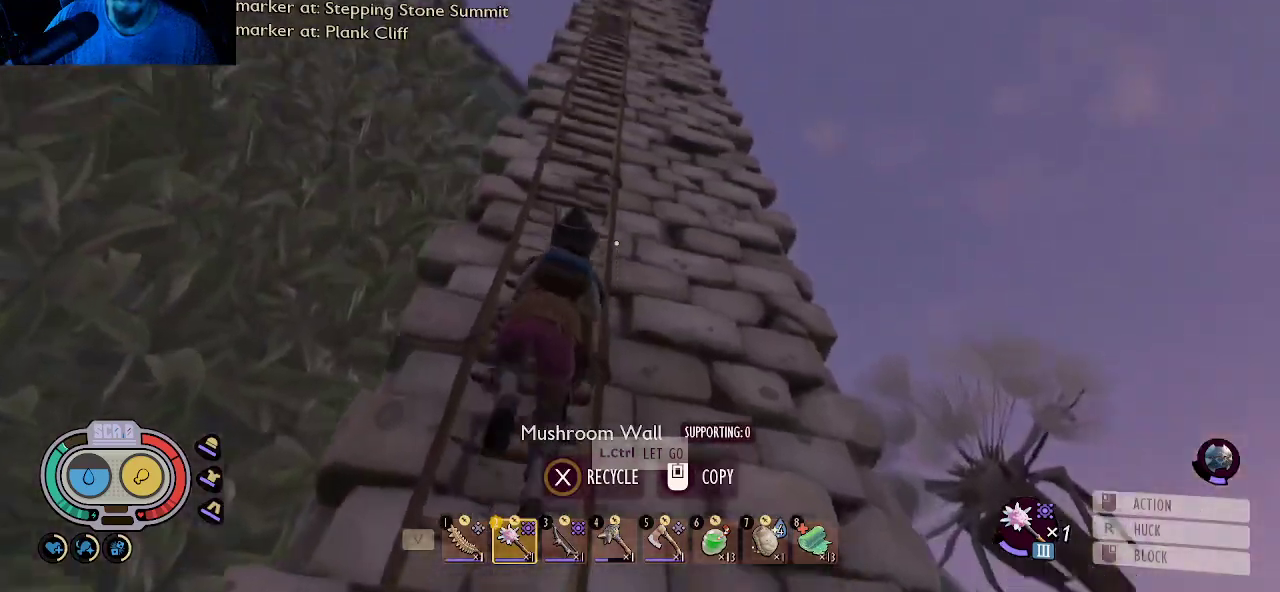
{"keys": ["shift", "w"], "mouse": [], "mouse_move": "still", "events": []}
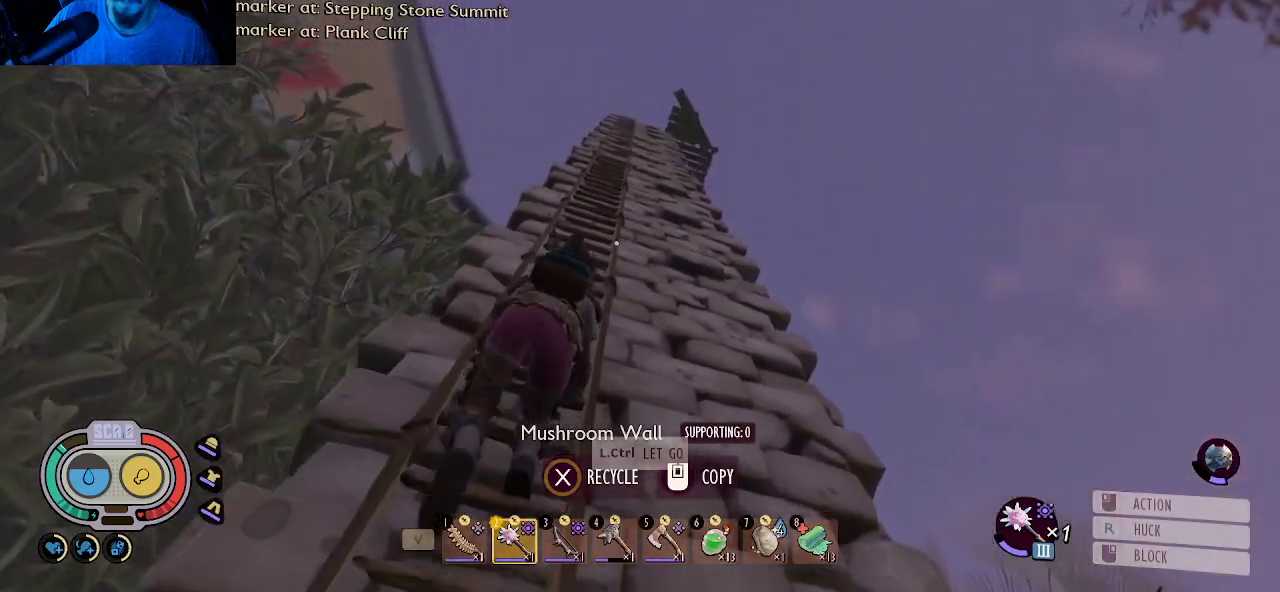
{"keys": ["shift", "w"], "mouse": [], "mouse_move": "down", "events": []}
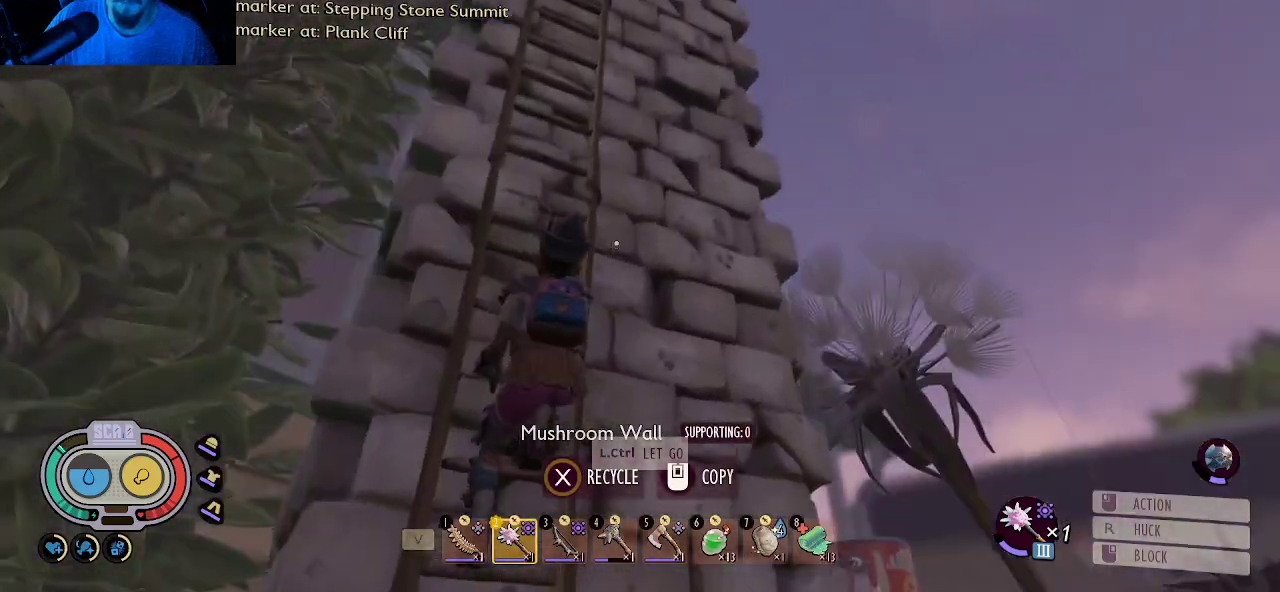
{"keys": ["shift", "w"], "mouse": [], "mouse_move": "still", "events": []}
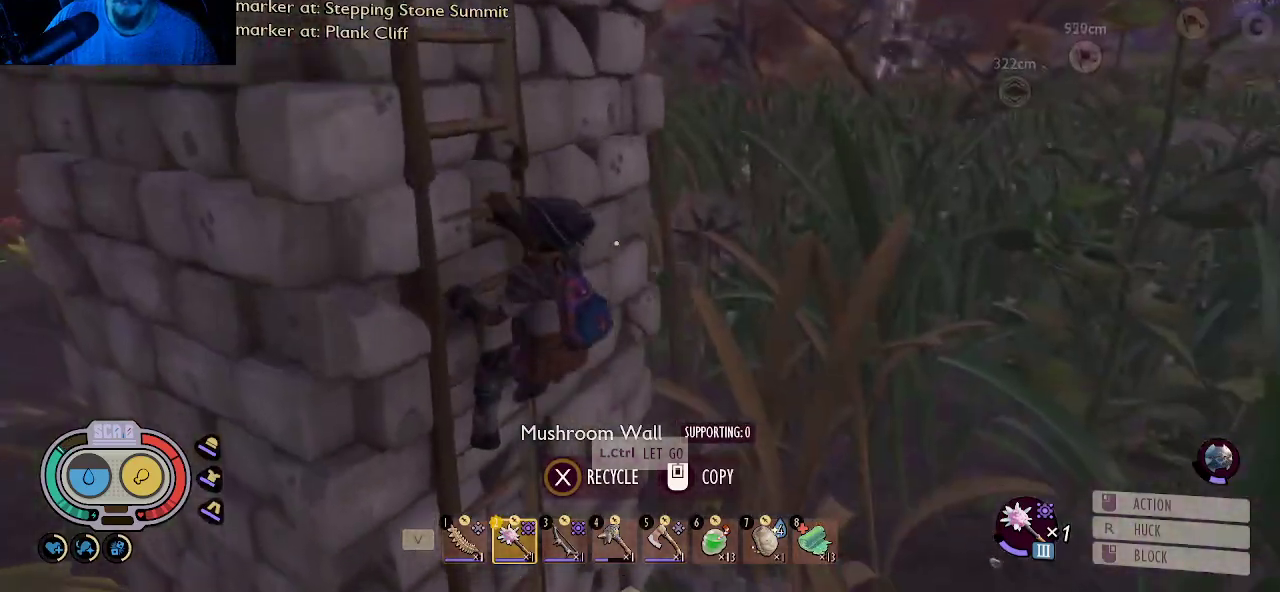
{"keys": ["shift", "w"], "mouse": [], "mouse_move": "right", "events": []}
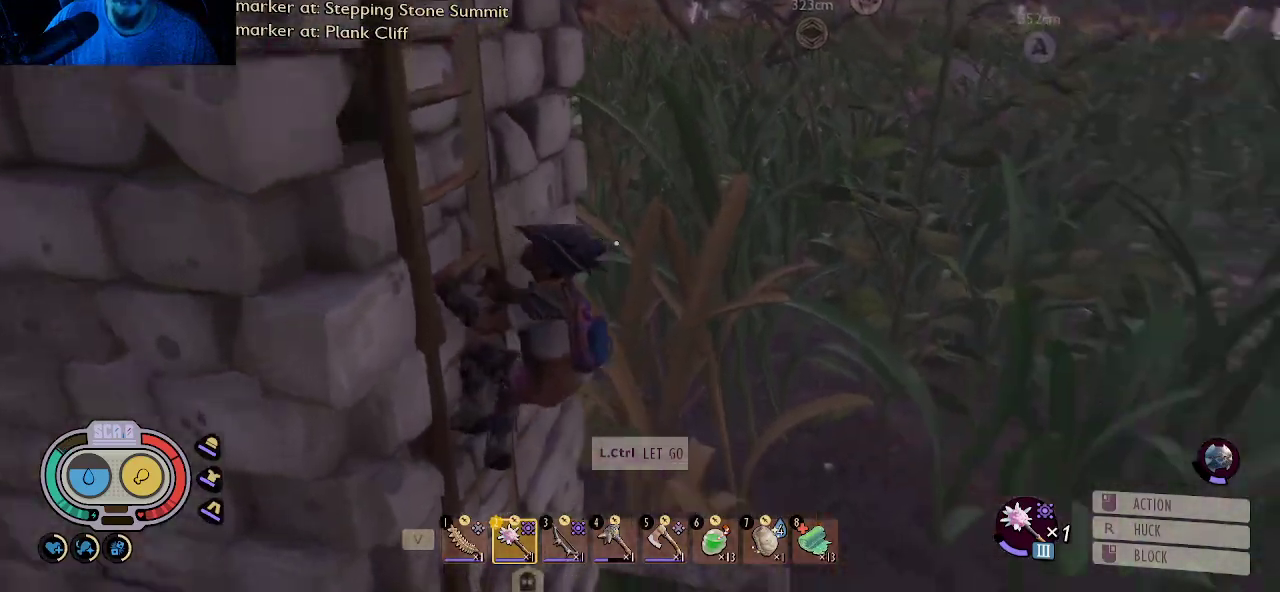
{"keys": ["shift", "w"], "mouse": [], "mouse_move": "still", "events": []}
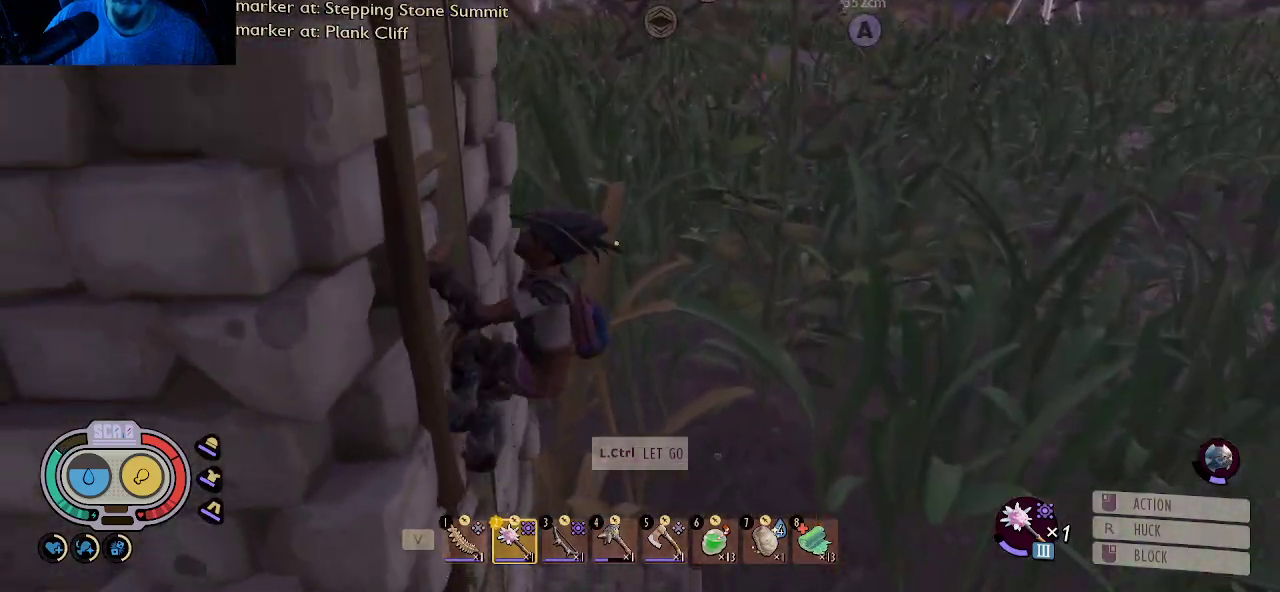
{"keys": ["shift", "w"], "mouse": [], "mouse_move": "still", "events": []}
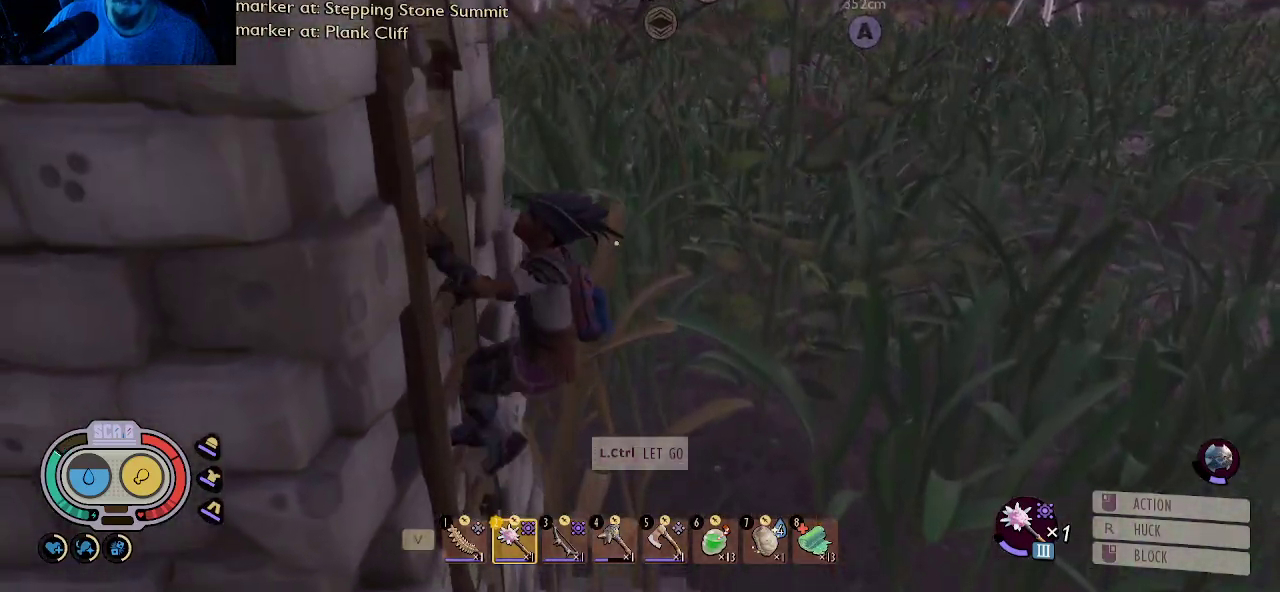
{"keys": ["shift", "w"], "mouse": [], "mouse_move": "right", "events": []}
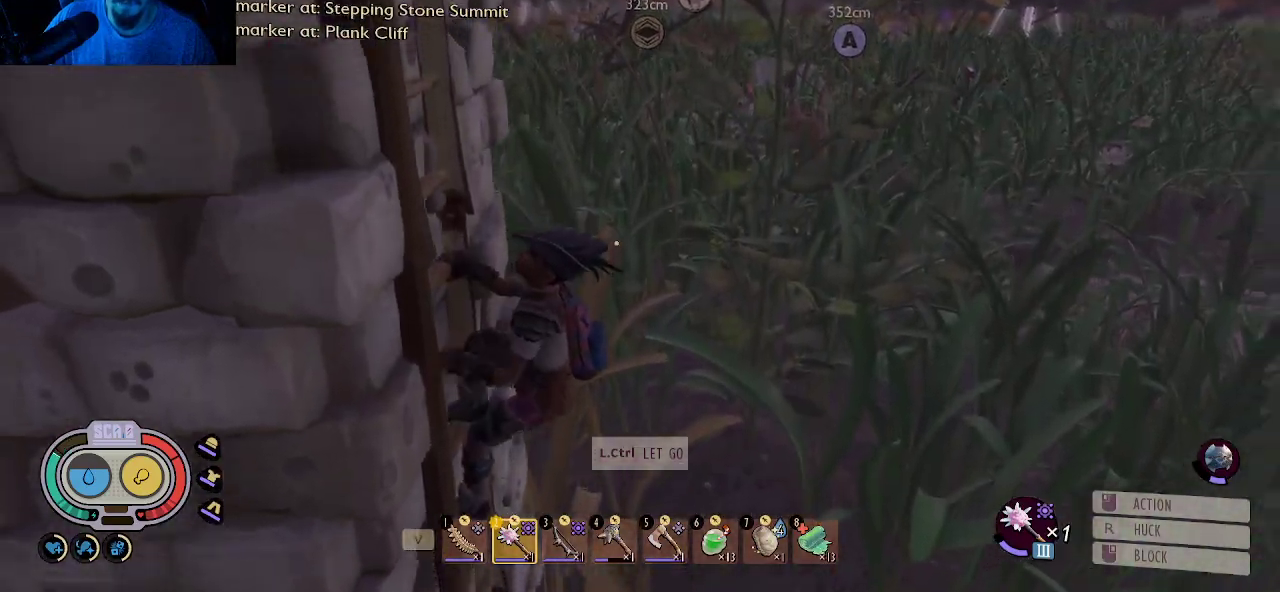
{"keys": ["shift", "w"], "mouse": [], "mouse_move": "still", "events": []}
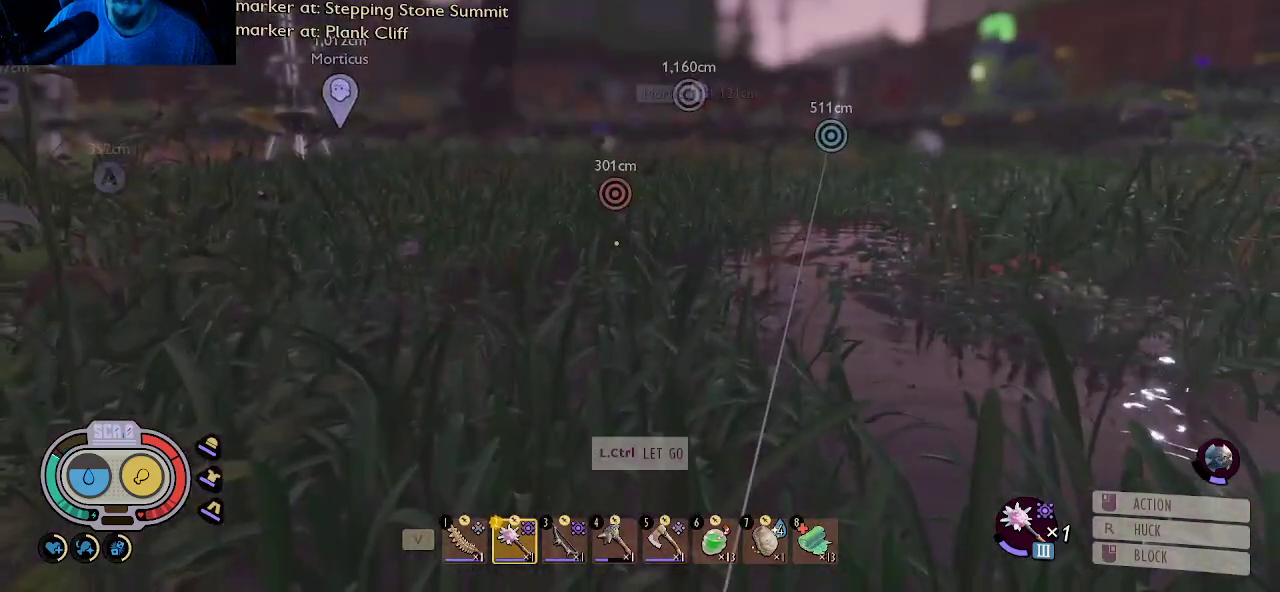
{"keys": ["shift", "w"], "mouse": [], "mouse_move": "still", "events": []}
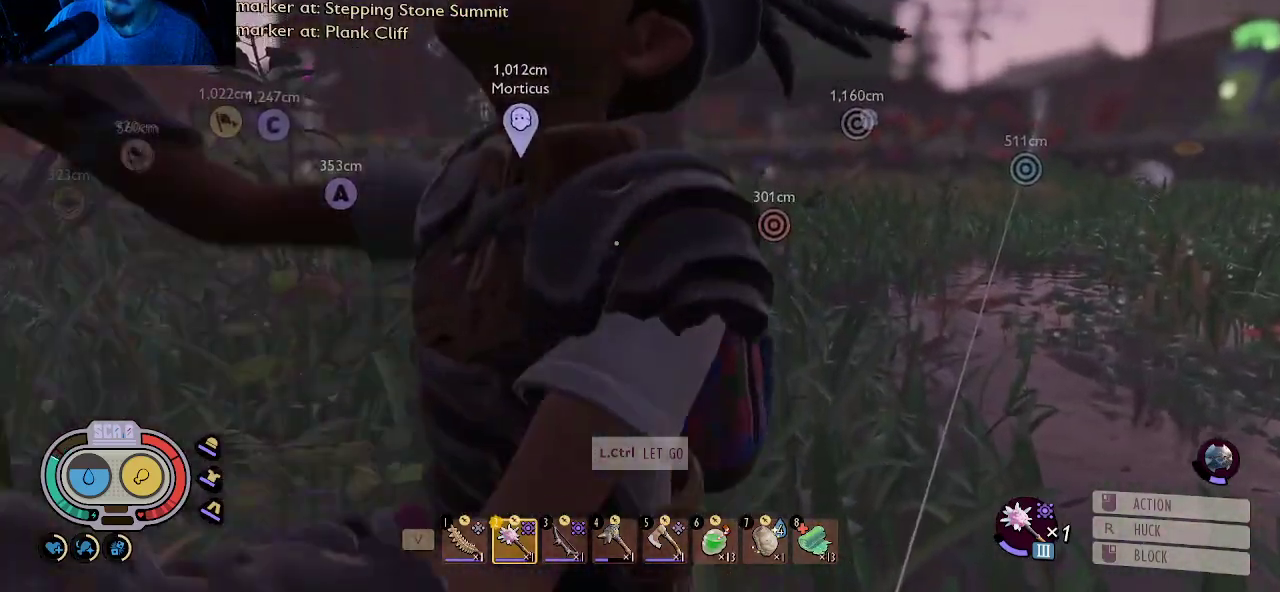
{"keys": ["shift", "w"], "mouse": [], "mouse_move": "still", "events": []}
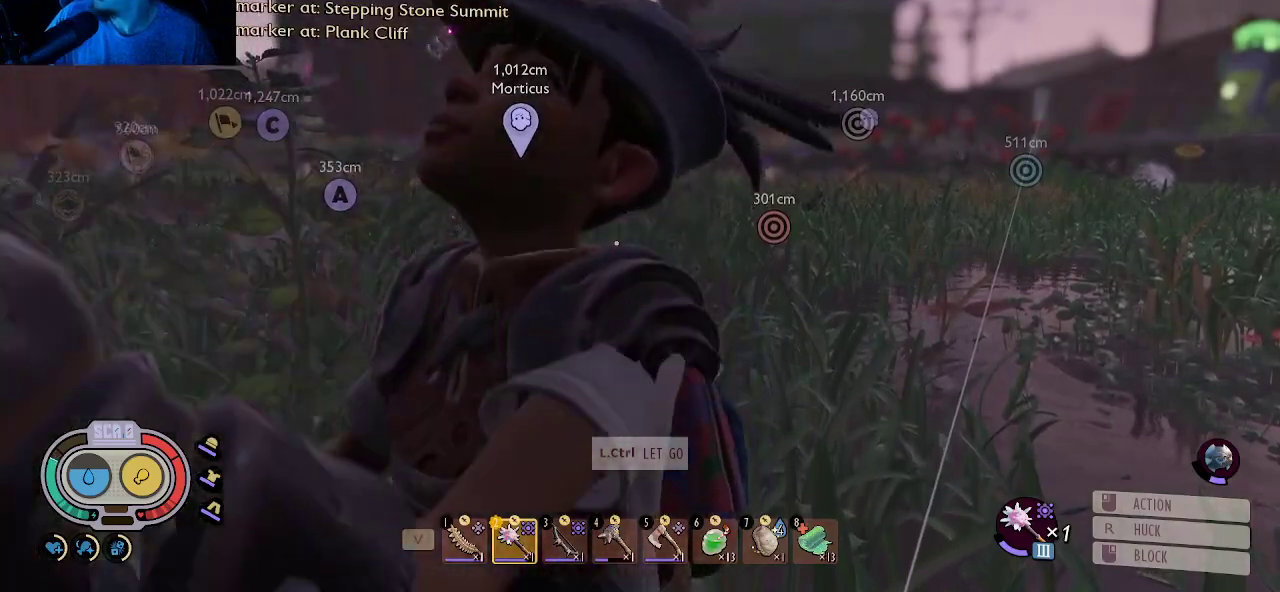
{"keys": ["shift", "w"], "mouse": [], "mouse_move": "still", "events": []}
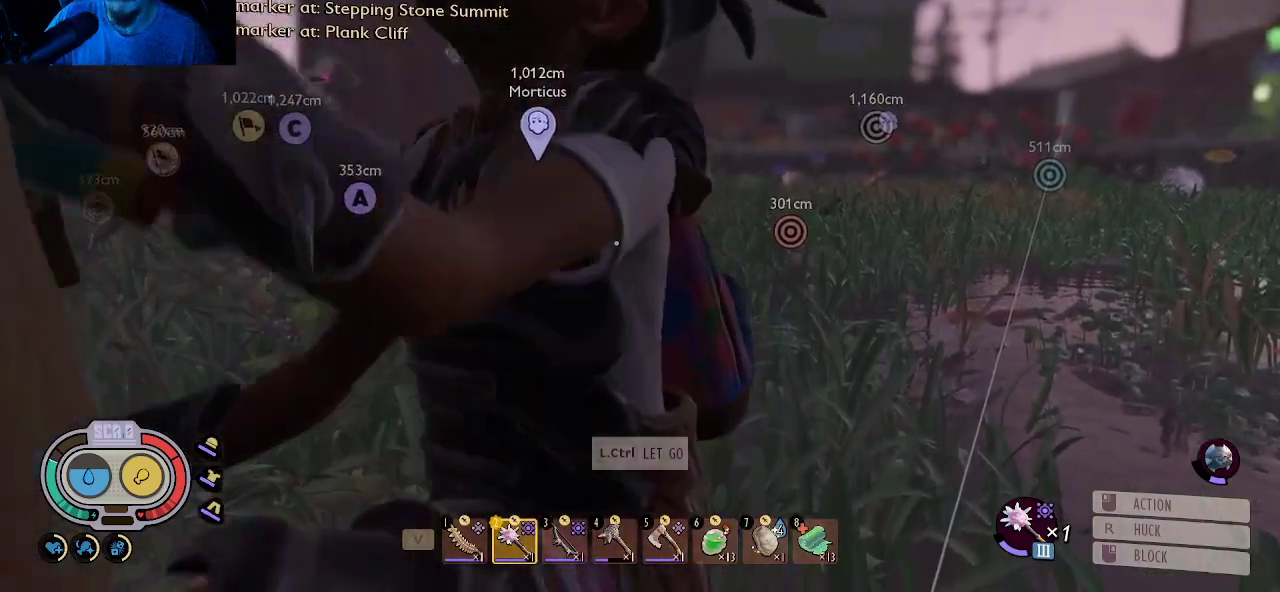
{"keys": ["shift", "w"], "mouse": [], "mouse_move": "still", "events": []}
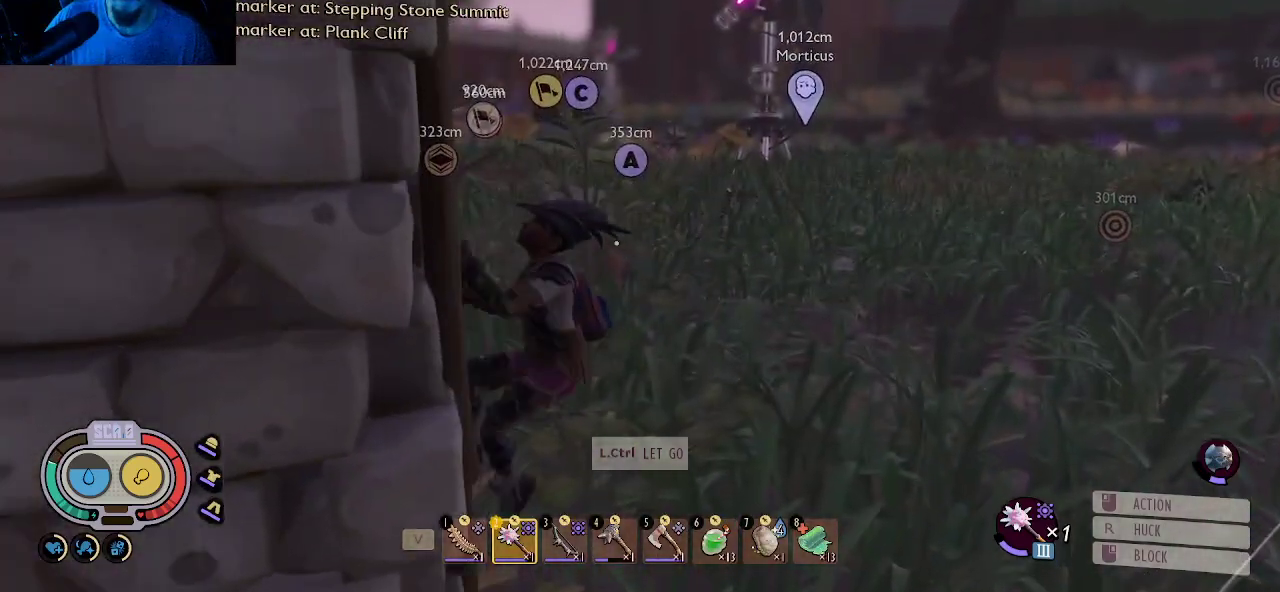
{"keys": ["shift", "w"], "mouse": [], "mouse_move": "still", "events": []}